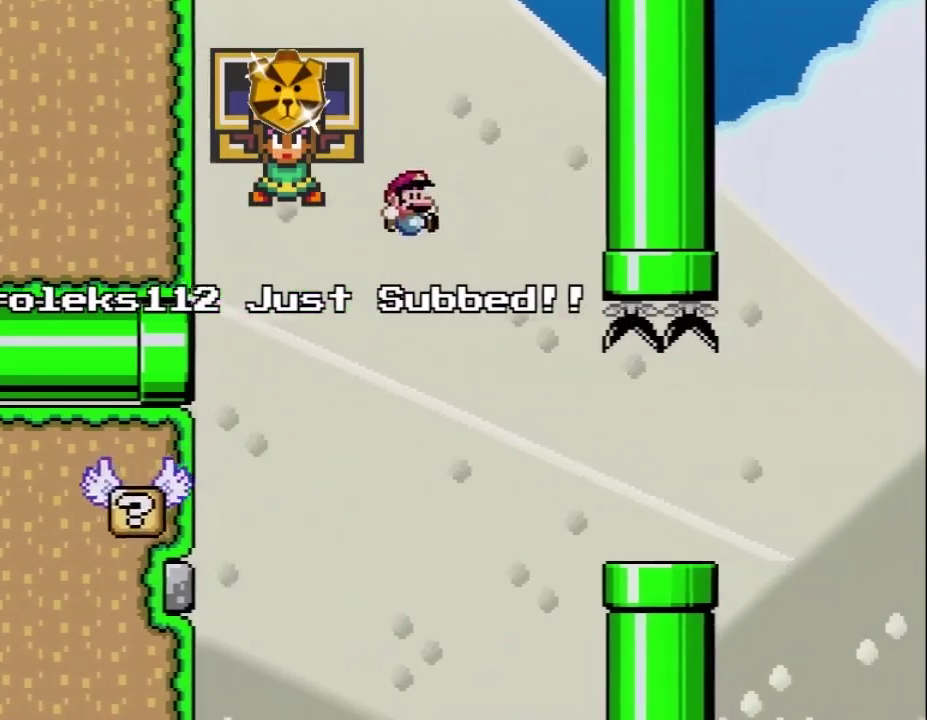
Gameplay with a controller (Nintendo layout); each line is a JSON object with the inputs held at the frame after it. "events" lists button and stick changes between this image and that frame as [ms after this image, input, new state], when the widget could be followed in between. Not read: L3 R3.
{"buttons": ["Y", "DPAD_RIGHT"], "events": []}
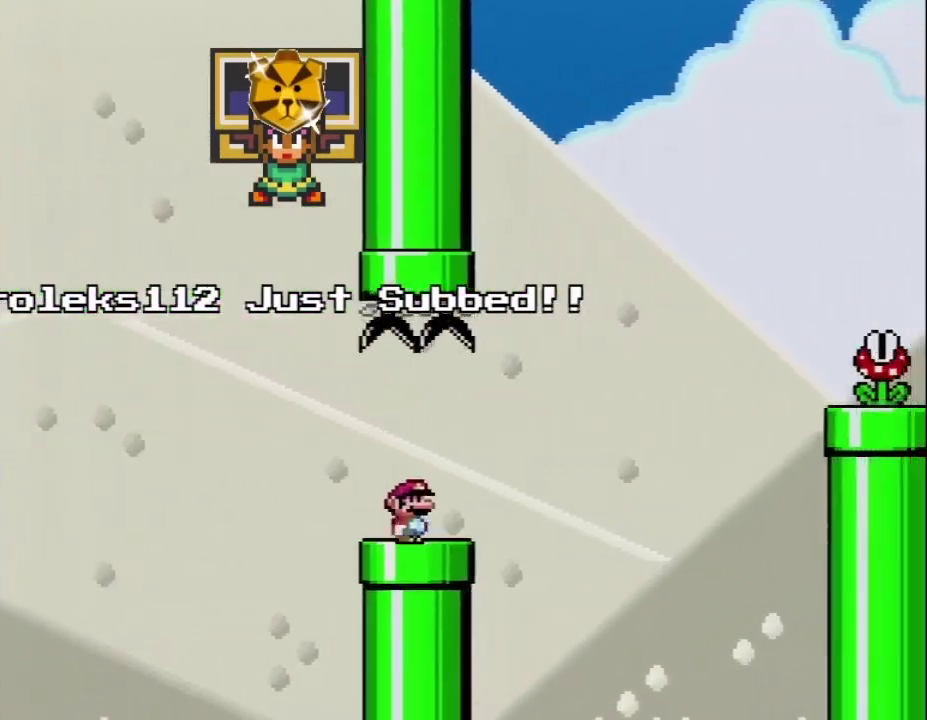
{"buttons": ["B", "Y", "DPAD_RIGHT"], "events": [[83, "B", "down"]]}
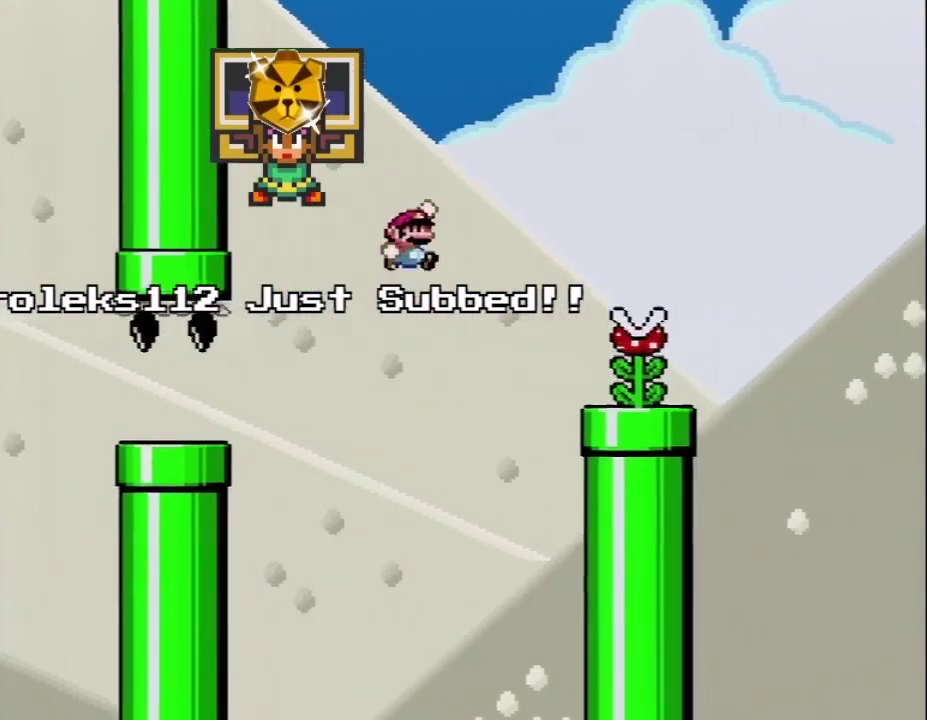
{"buttons": ["A", "X", "DPAD_UP", "DPAD_LEFT"], "events": [[183, "B", "up"], [283, "DPAD_RIGHT", "up"], [283, "DPAD_UP", "down"], [283, "X", "down"], [283, "Y", "up"], [300, "DPAD_LEFT", "down"], [483, "A", "down"]]}
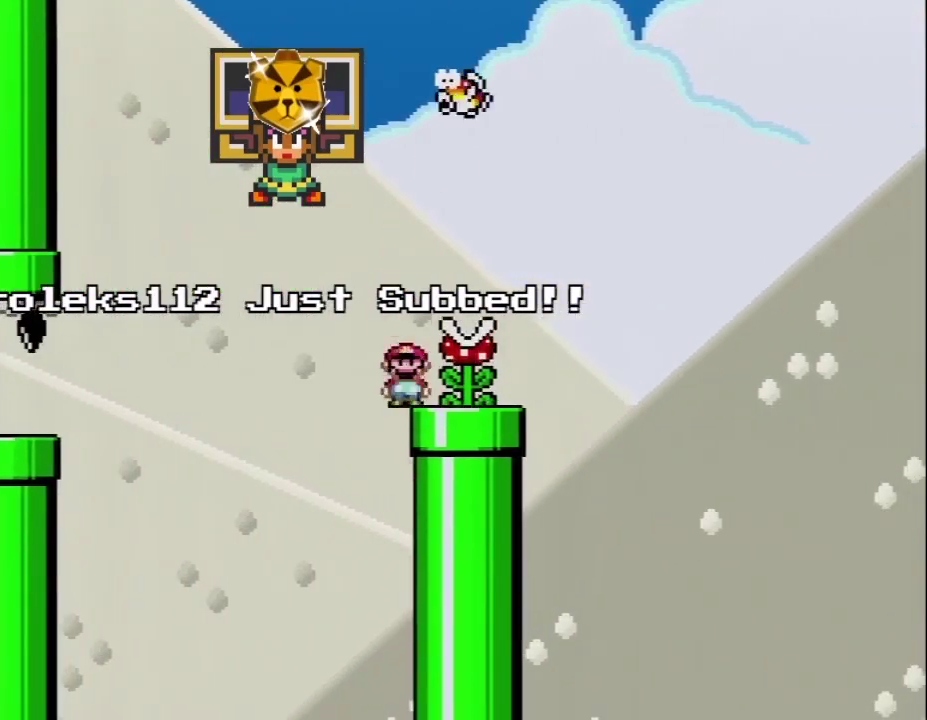
{"buttons": ["Y", "DPAD_RIGHT"], "events": [[183, "DPAD_LEFT", "up"], [217, "DPAD_RIGHT", "down"], [217, "DPAD_UP", "up"], [283, "A", "up"], [367, "X", "up"], [367, "Y", "down"]]}
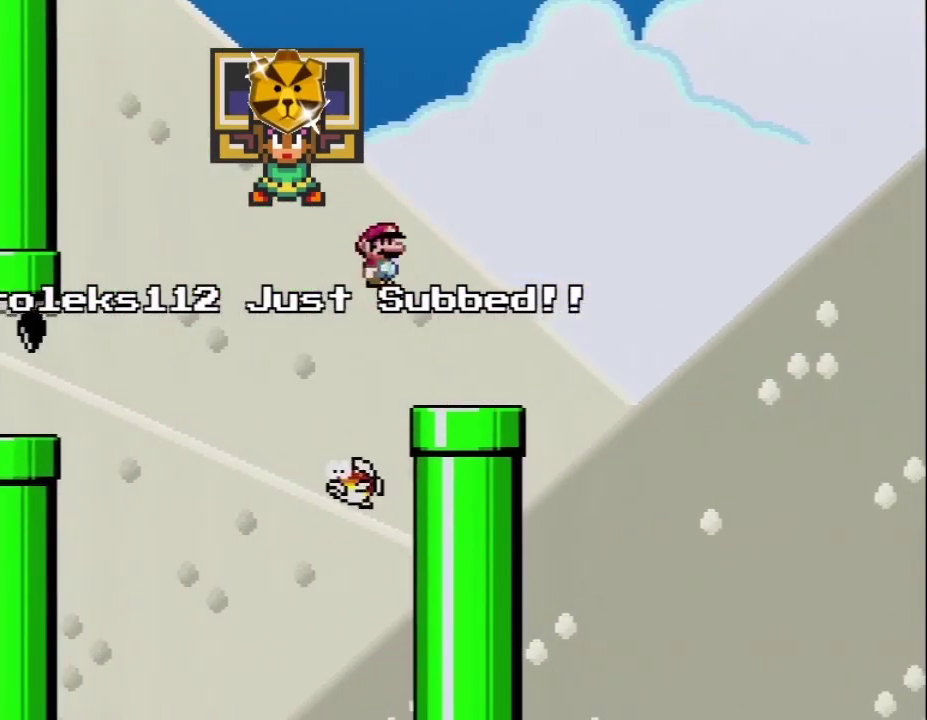
{"buttons": ["B", "Y", "DPAD_RIGHT"], "events": [[300, "B", "down"]]}
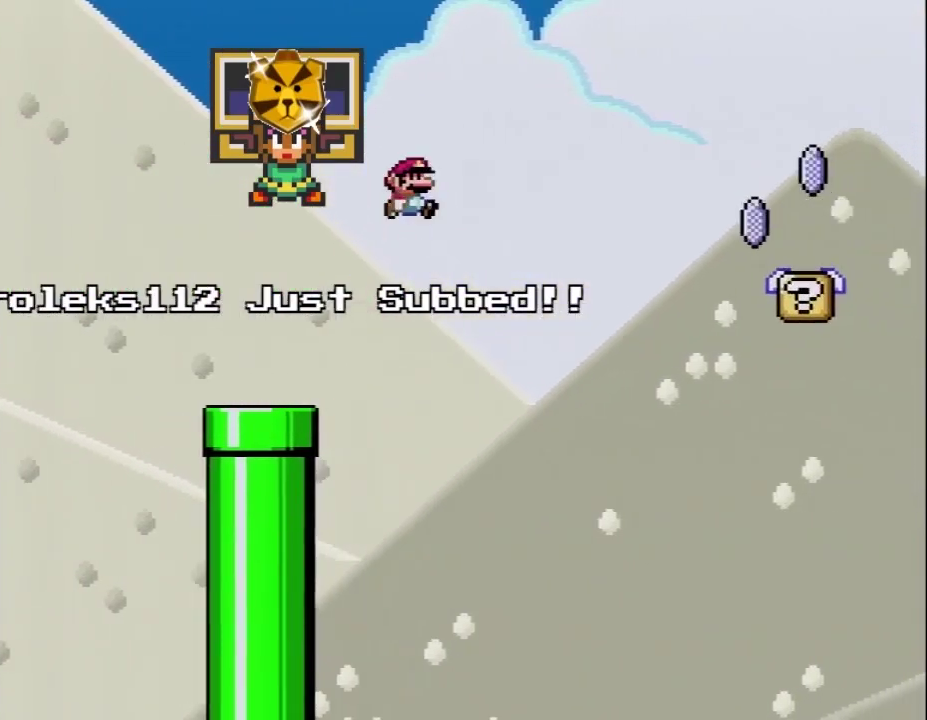
{"buttons": ["X", "DPAD_RIGHT"], "events": [[500, "B", "up"], [500, "X", "down"], [500, "Y", "up"]]}
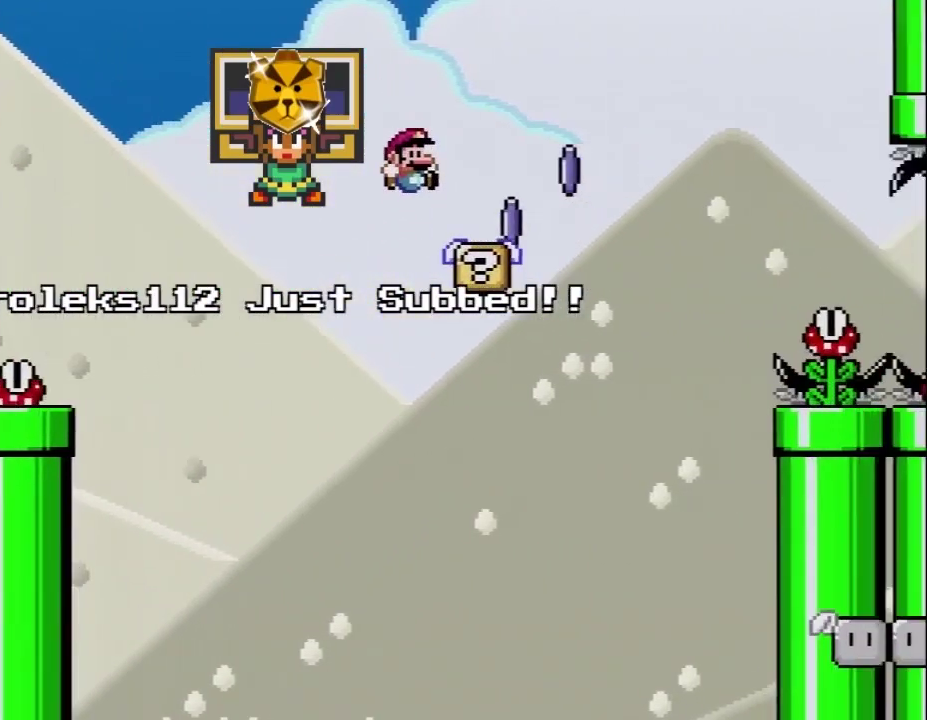
{"buttons": ["X", "DPAD_RIGHT"], "events": [[150, "A", "down"], [400, "A", "up"]]}
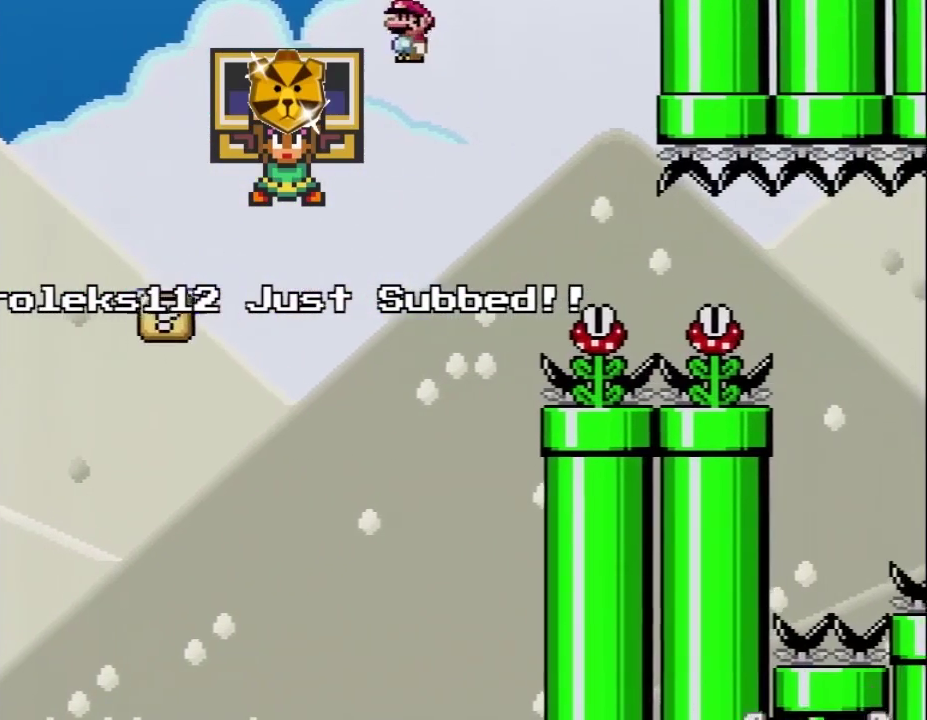
{"buttons": ["X", "DPAD_RIGHT"], "events": []}
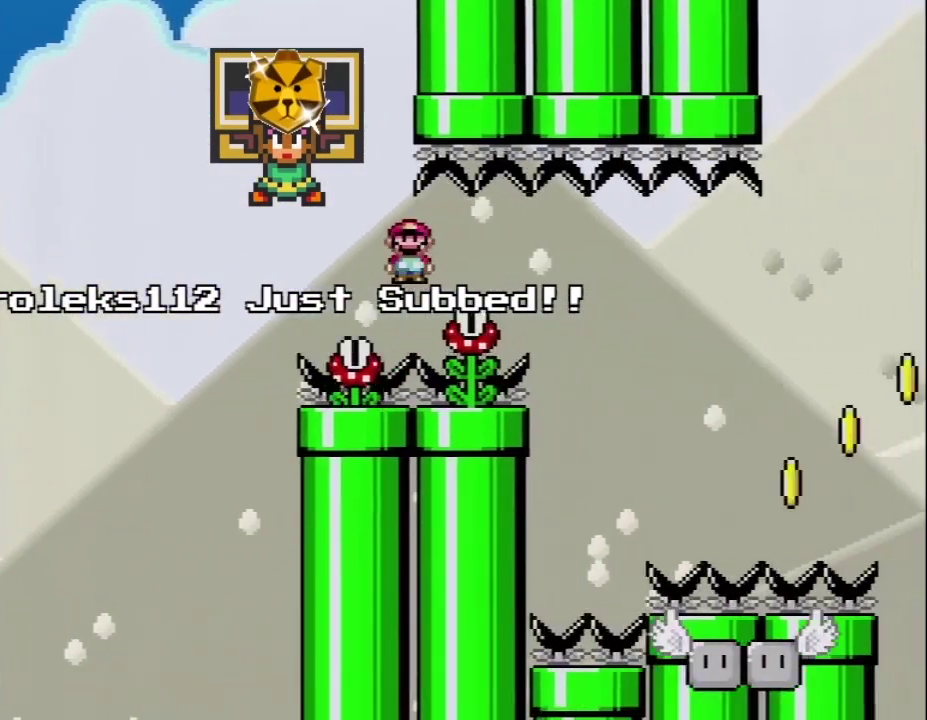
{"buttons": ["A", "X", "DPAD_RIGHT"], "events": [[333, "A", "down"]]}
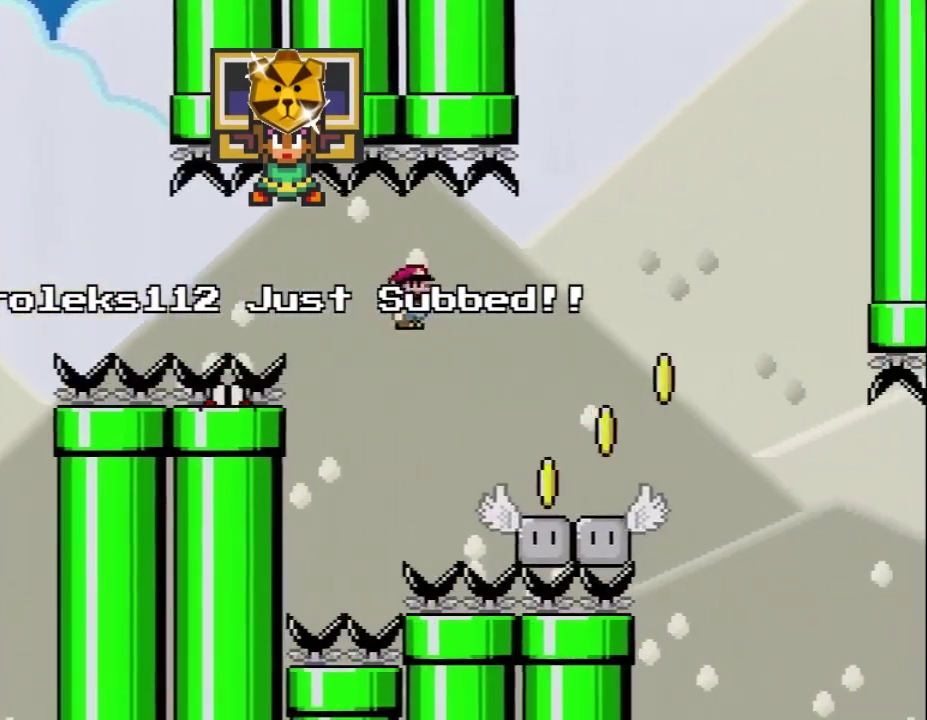
{"buttons": ["B", "Y", "DPAD_RIGHT"], "events": [[250, "A", "up"], [283, "X", "up"], [283, "Y", "down"], [400, "B", "down"]]}
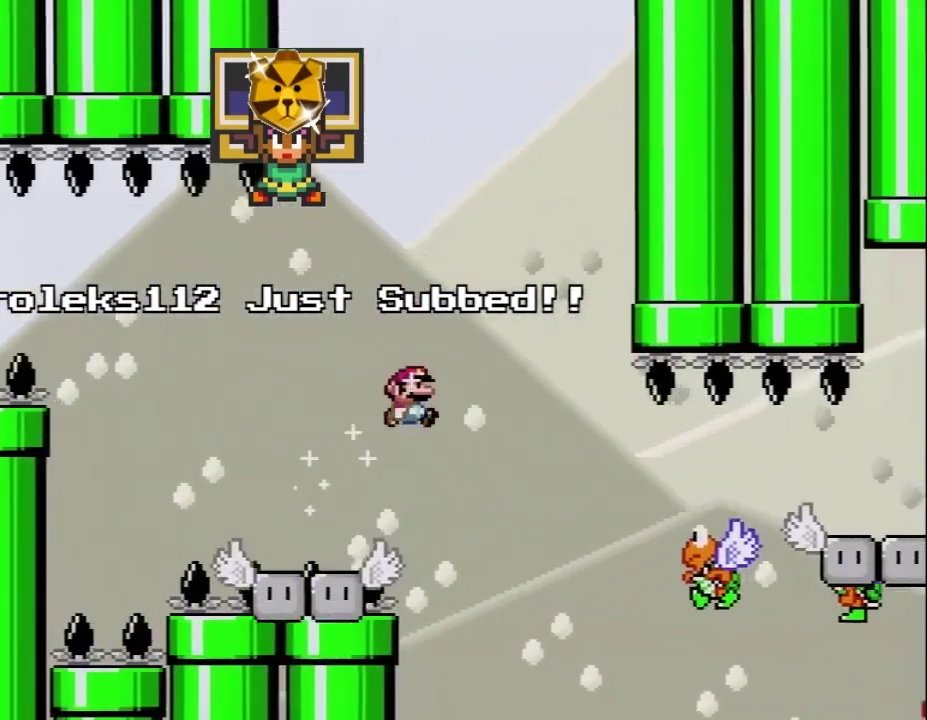
{"buttons": ["Y", "DPAD_RIGHT"], "events": [[150, "DPAD_LEFT", "down"], [150, "DPAD_RIGHT", "up"], [333, "DPAD_LEFT", "up"], [400, "B", "up"], [433, "DPAD_RIGHT", "down"]]}
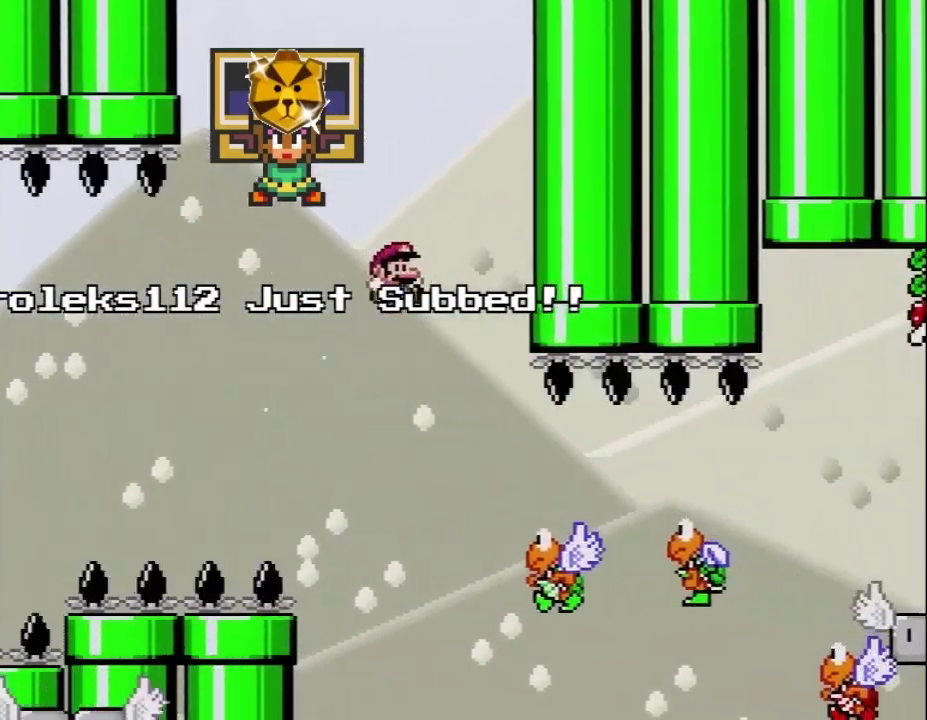
{"buttons": ["Y", "DPAD_RIGHT"], "events": [[33, "B", "down"], [183, "B", "up"]]}
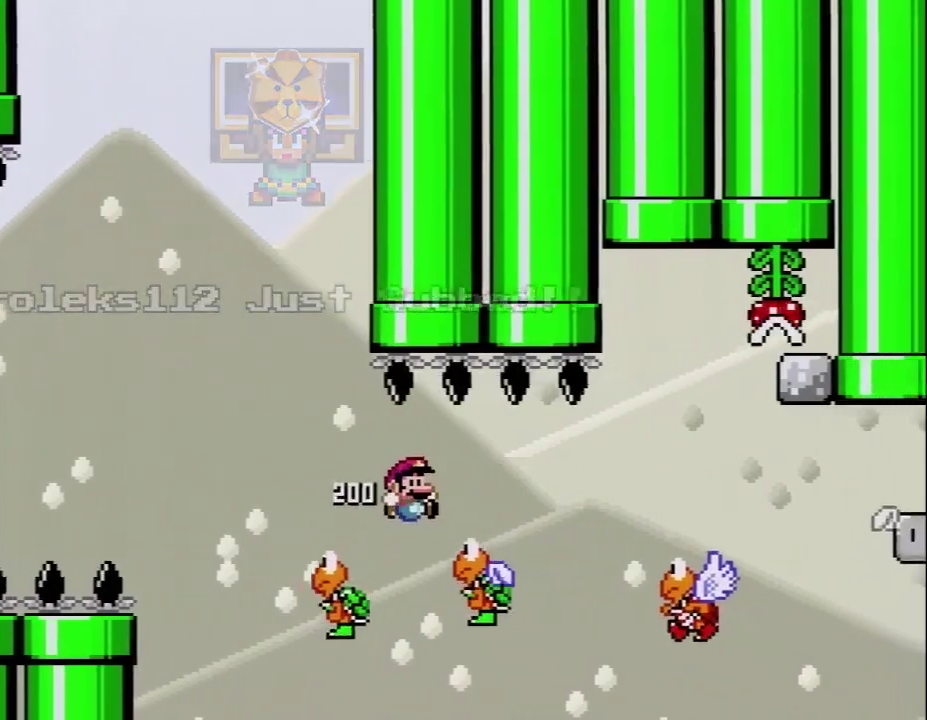
{"buttons": ["B", "Y", "DPAD_UP", "DPAD_RIGHT"], "events": [[183, "B", "down"], [483, "DPAD_UP", "down"]]}
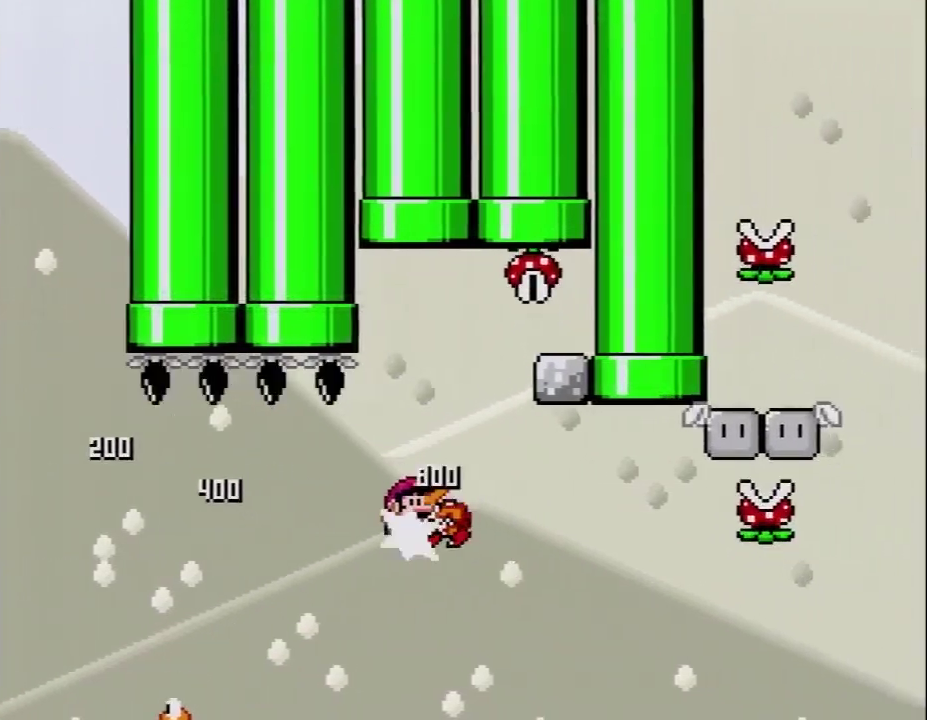
{"buttons": ["B", "Y", "DPAD_RIGHT"], "events": [[17, "DPAD_LEFT", "down"], [17, "DPAD_RIGHT", "up"], [217, "DPAD_LEFT", "up"], [217, "DPAD_RIGHT", "down"], [217, "DPAD_UP", "up"]]}
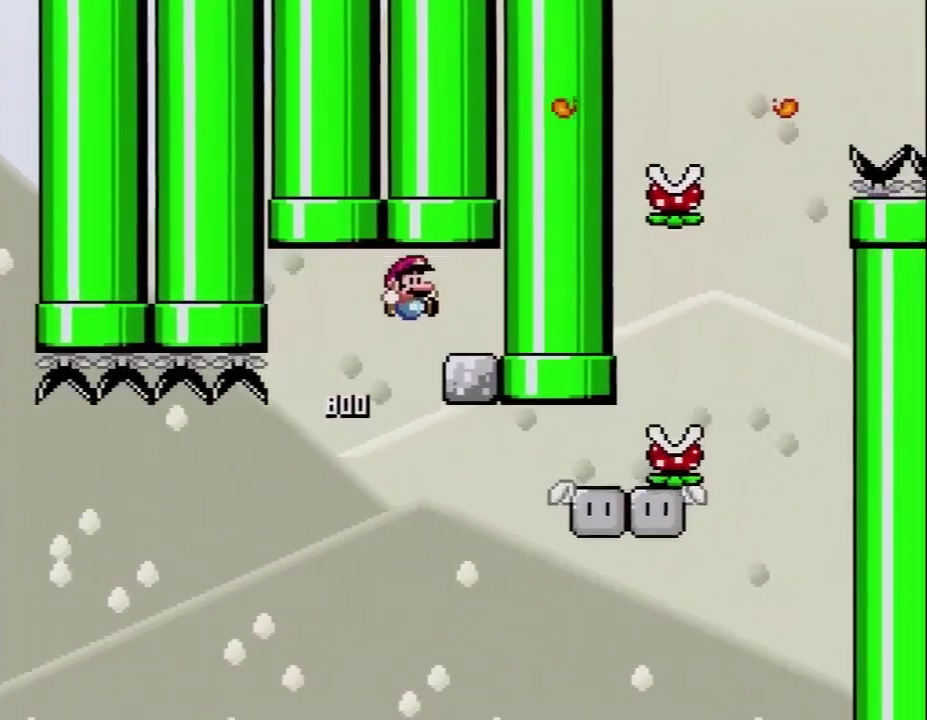
{"buttons": ["B", "Y", "DPAD_RIGHT"], "events": [[83, "B", "up"], [83, "DPAD_LEFT", "down"], [83, "DPAD_RIGHT", "up"], [217, "DPAD_UP", "down"], [367, "B", "down"], [367, "DPAD_UP", "up"], [400, "DPAD_LEFT", "up"], [400, "DPAD_RIGHT", "down"]]}
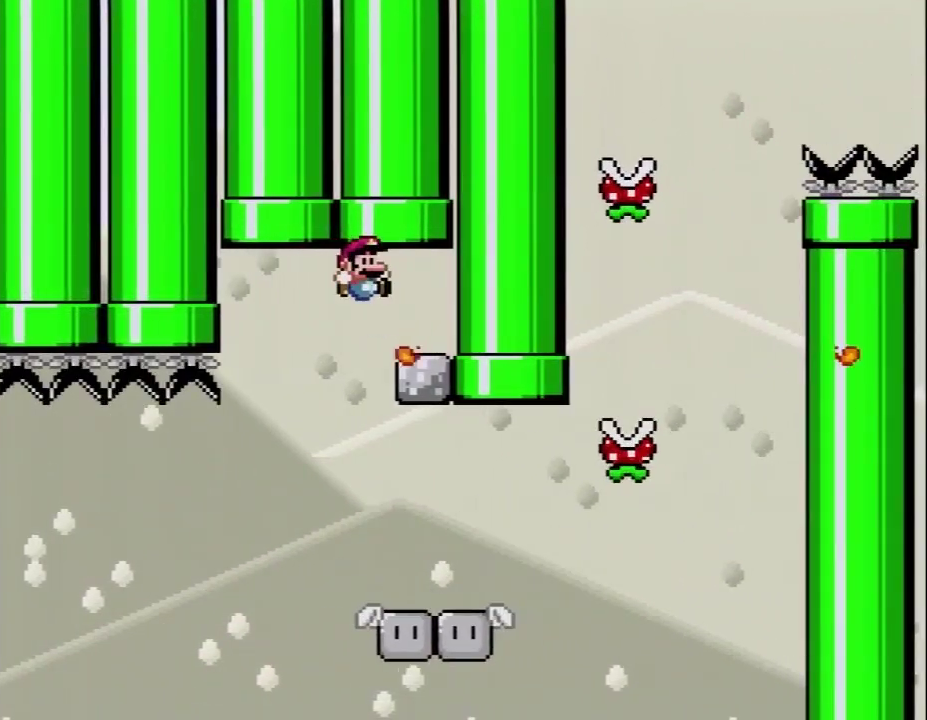
{"buttons": ["Y", "DPAD_LEFT"], "events": [[83, "DPAD_UP", "down"], [283, "B", "up"], [283, "DPAD_LEFT", "down"], [283, "DPAD_RIGHT", "up"], [300, "DPAD_UP", "up"]]}
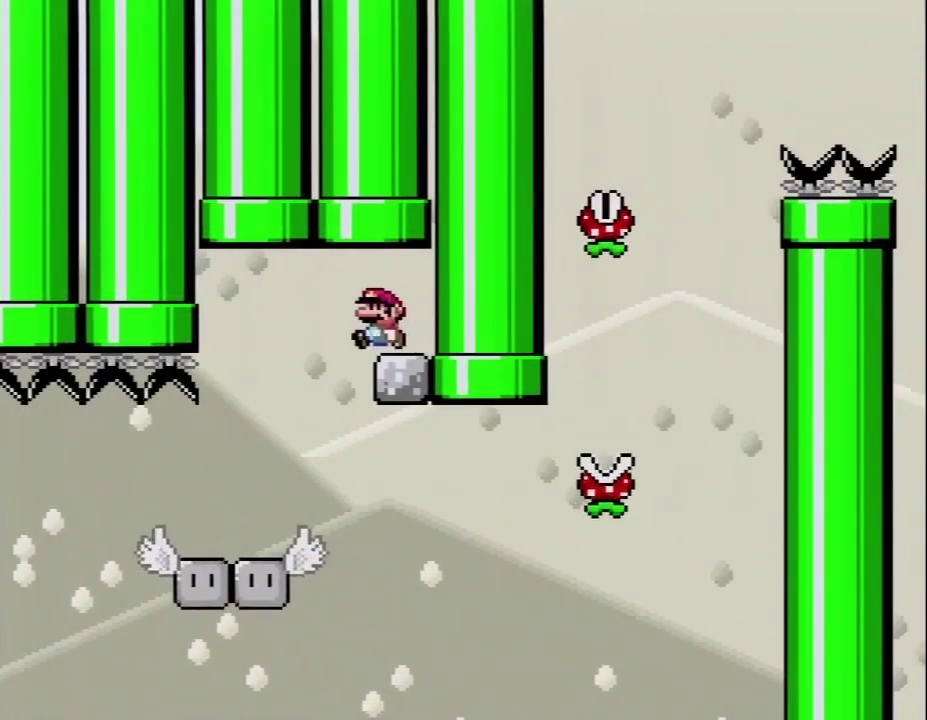
{"buttons": ["Y", "DPAD_RIGHT"], "events": [[150, "B", "down"], [400, "B", "up"], [433, "DPAD_LEFT", "up"], [433, "DPAD_RIGHT", "down"]]}
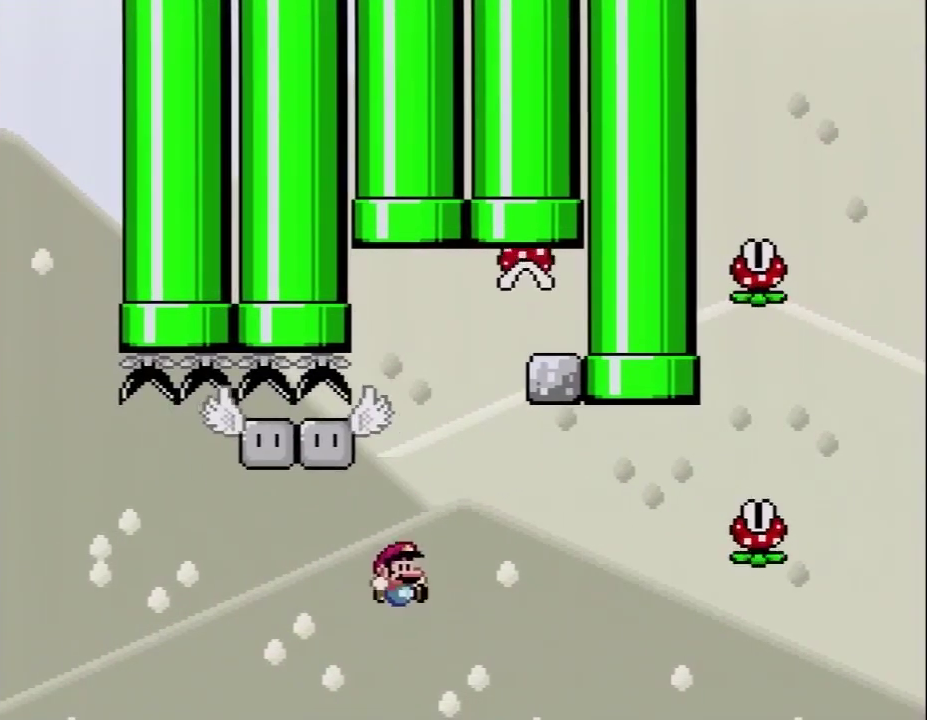
{"buttons": ["A"], "events": [[83, "DPAD_UP", "down"], [117, "DPAD_RIGHT", "up"], [150, "DPAD_UP", "up"], [333, "Y", "up"], [467, "A", "down"]]}
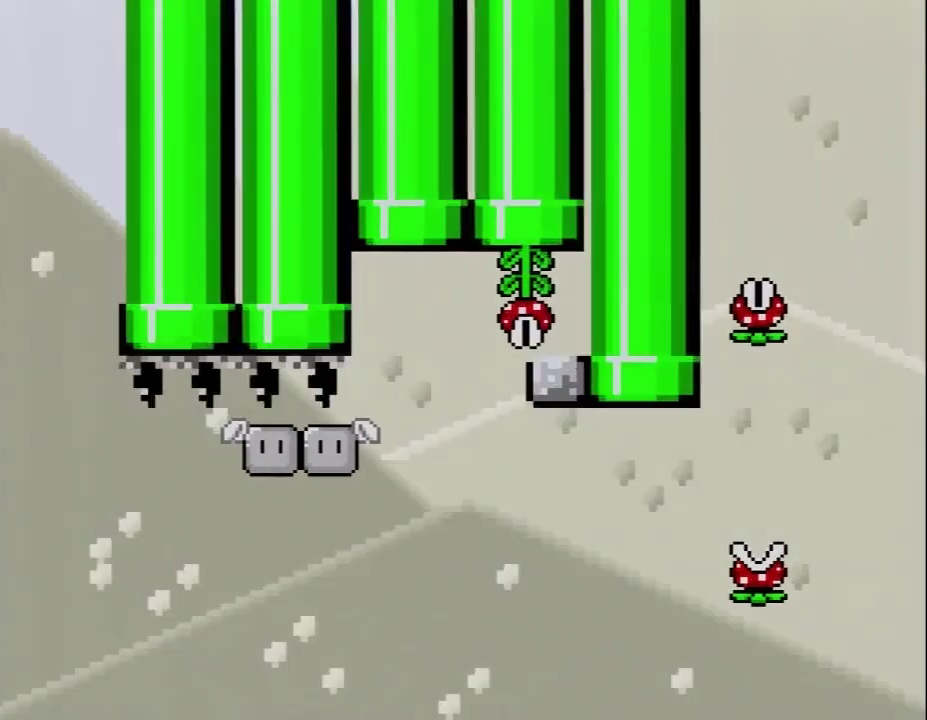
{"buttons": [], "events": [[150, "A", "up"], [217, "A", "down"], [367, "A", "up"]]}
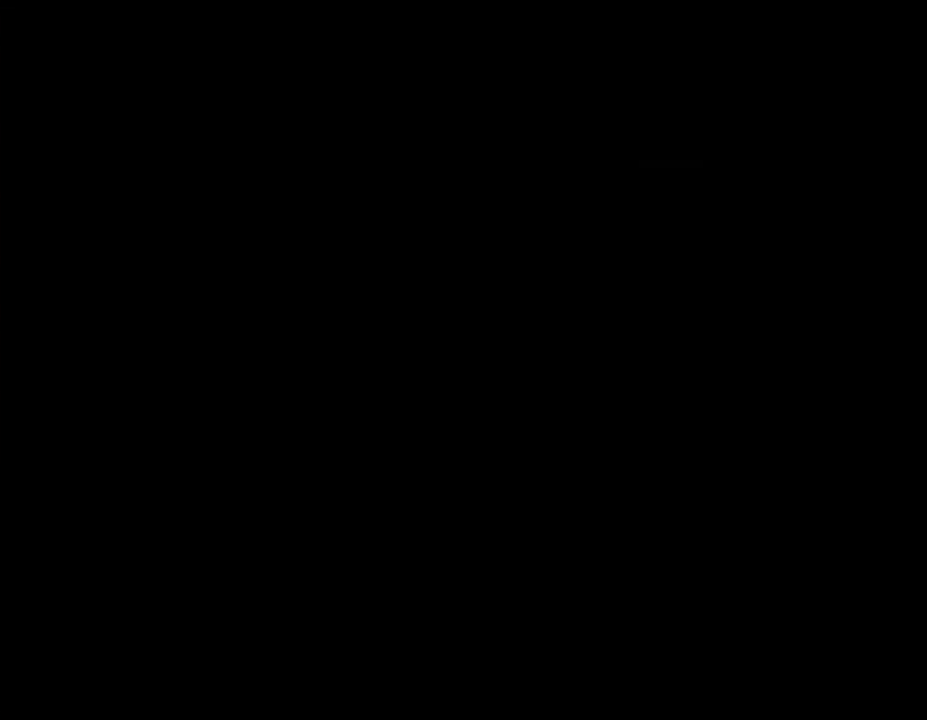
{"buttons": [], "events": []}
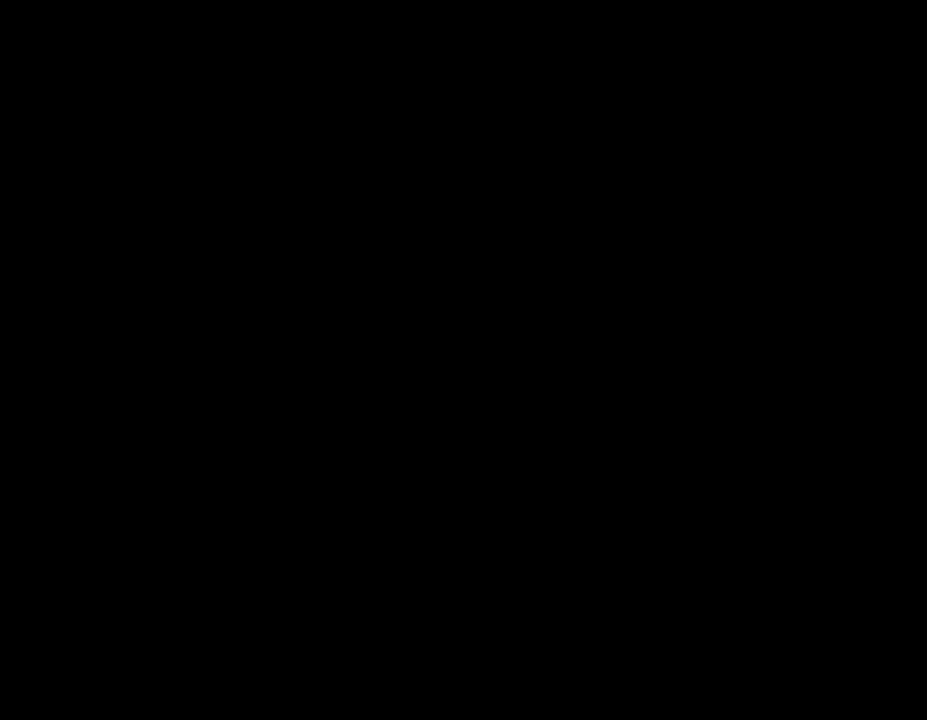
{"buttons": ["Y"], "events": [[300, "Y", "down"]]}
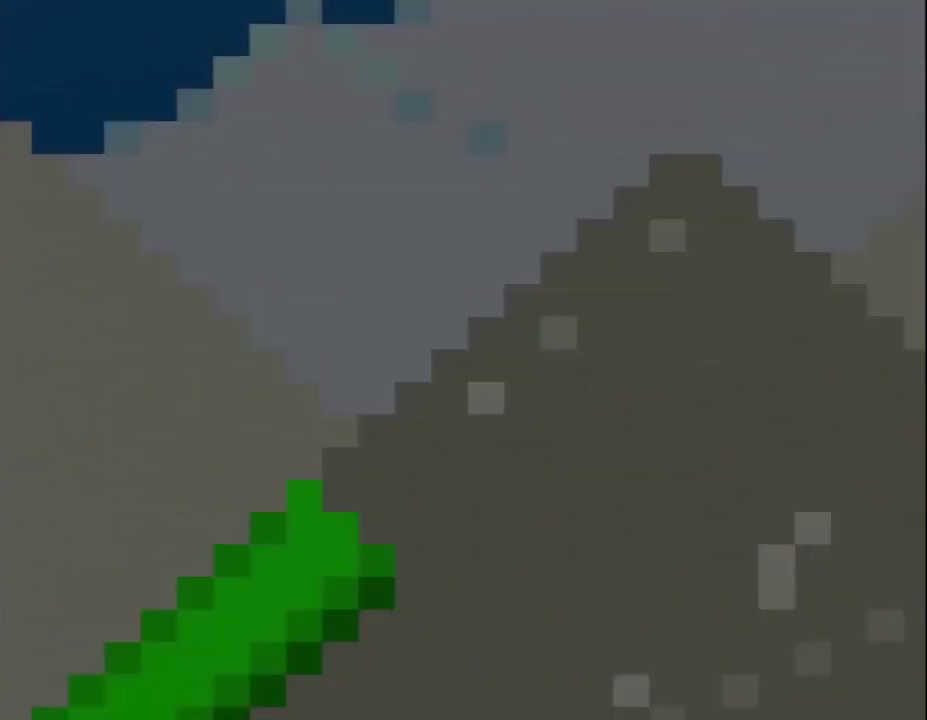
{"buttons": ["B", "Y"], "events": [[450, "B", "down"]]}
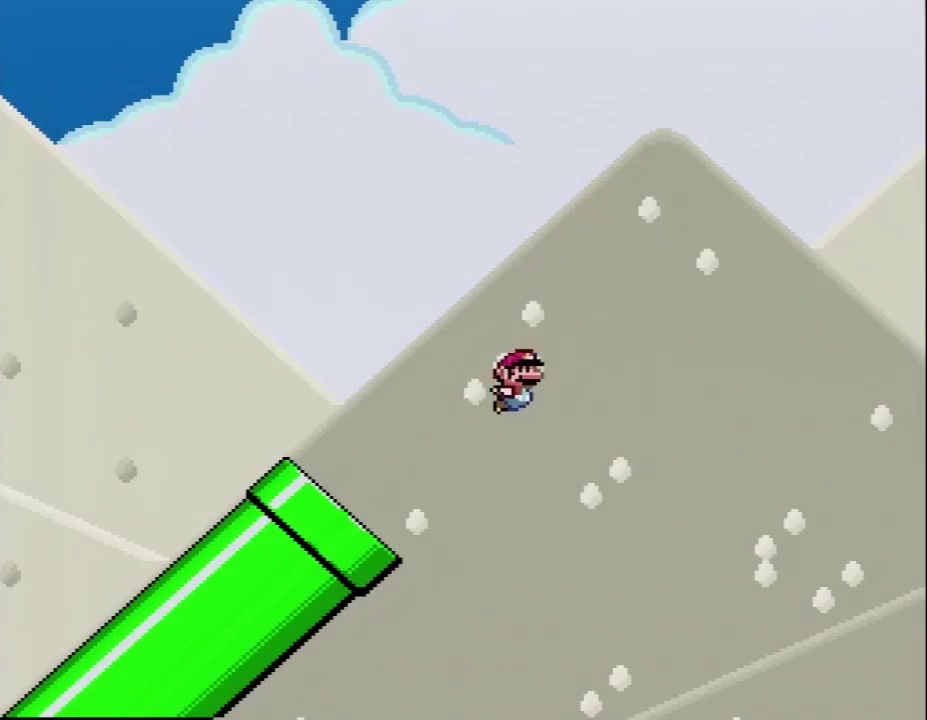
{"buttons": ["B", "Y"], "events": []}
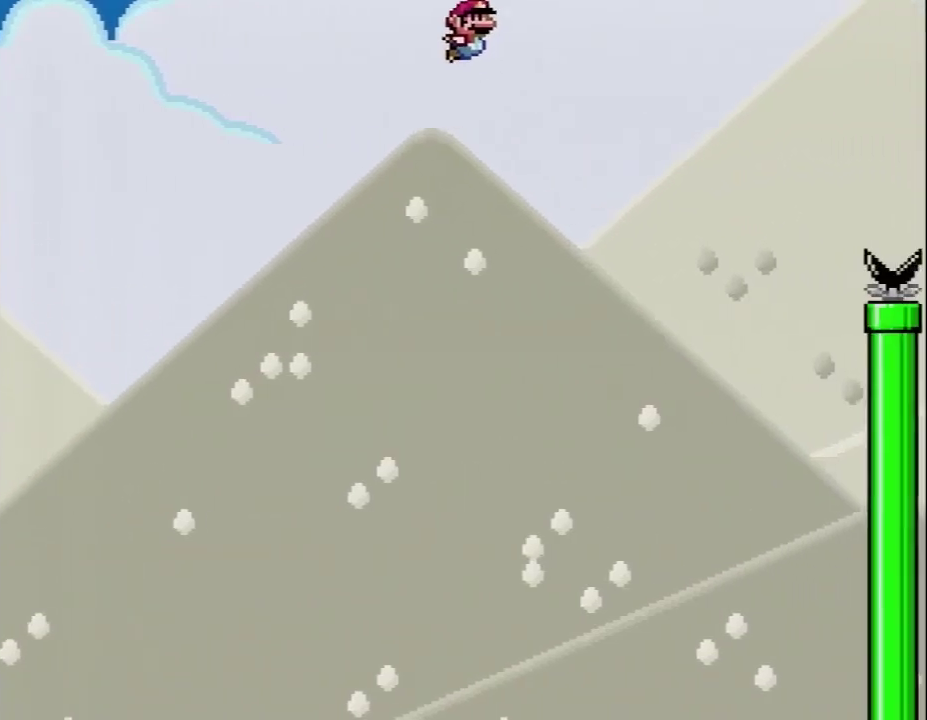
{"buttons": ["B", "Y"], "events": []}
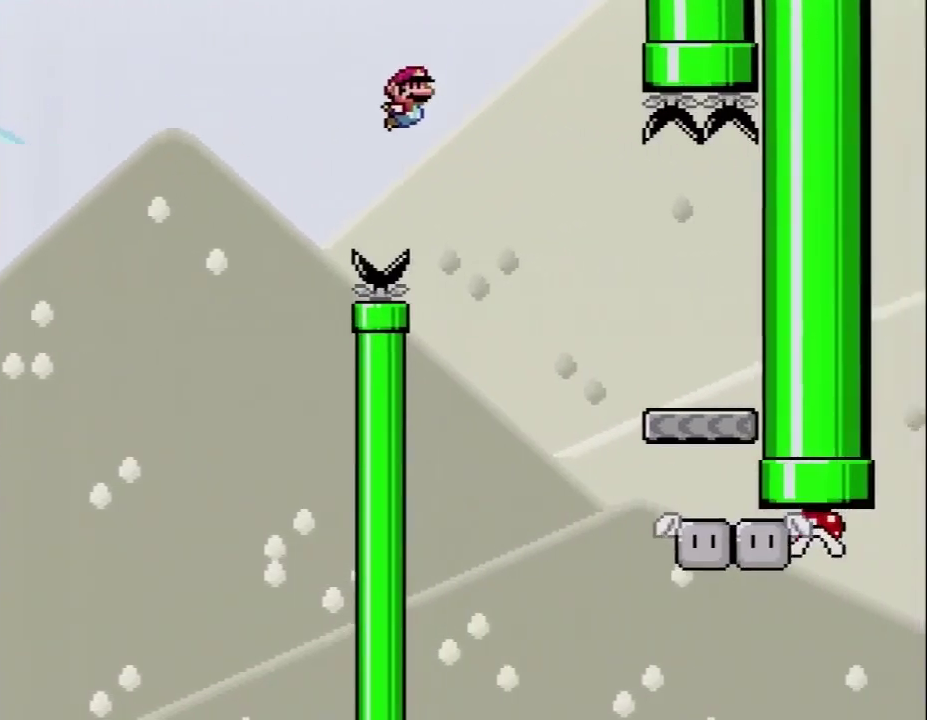
{"buttons": ["Y", "DPAD_LEFT"], "events": [[250, "B", "up"], [367, "DPAD_LEFT", "down"]]}
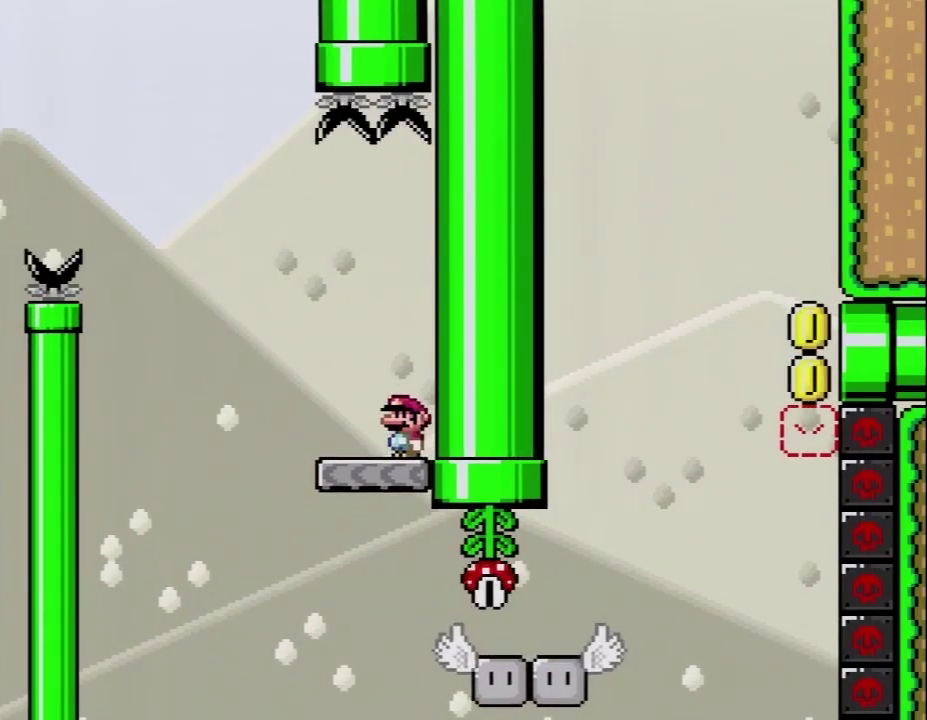
{"buttons": ["Y"], "events": [[17, "DPAD_LEFT", "up"]]}
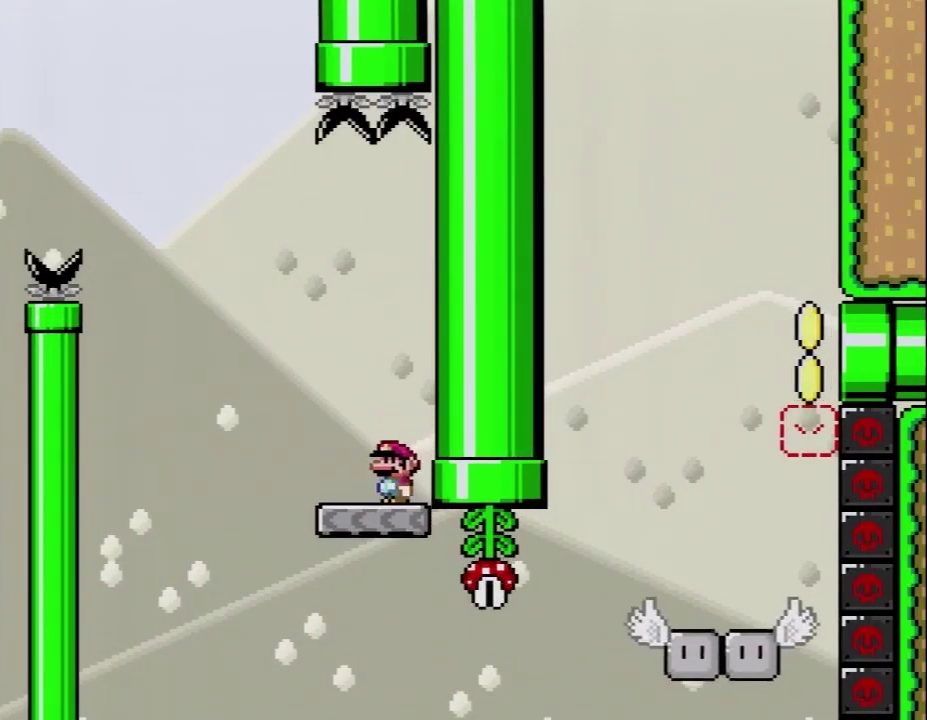
{"buttons": ["Y"], "events": [[333, "DPAD_LEFT", "down"], [433, "DPAD_LEFT", "up"]]}
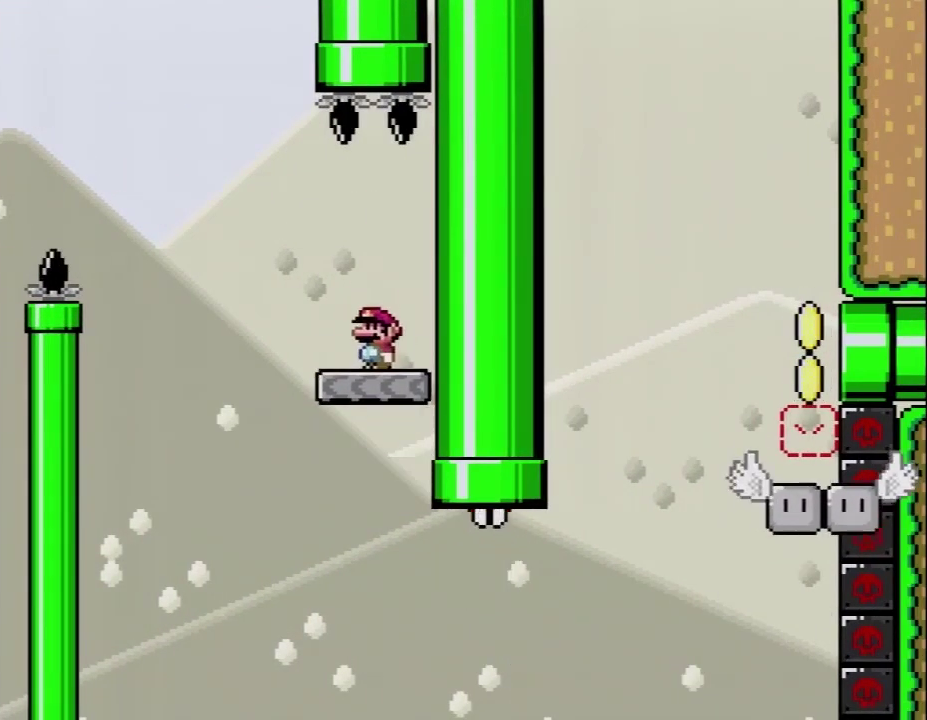
{"buttons": ["B", "Y", "DPAD_RIGHT"], "events": [[17, "DPAD_LEFT", "down"], [283, "B", "down"], [433, "DPAD_LEFT", "up"], [467, "DPAD_RIGHT", "down"]]}
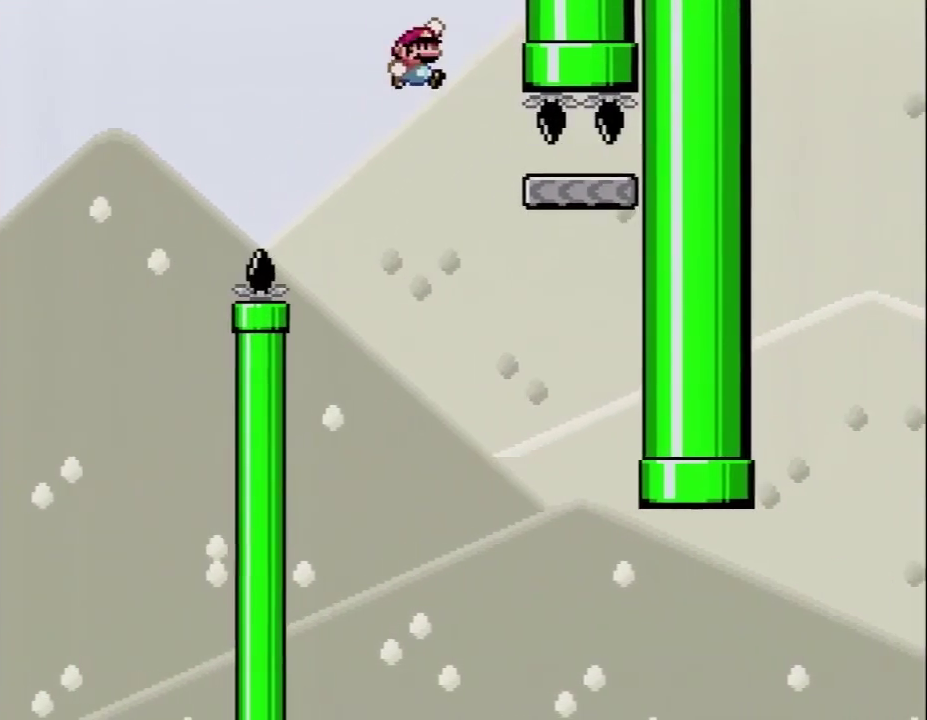
{"buttons": ["B", "Y"], "events": [[150, "DPAD_RIGHT", "up"]]}
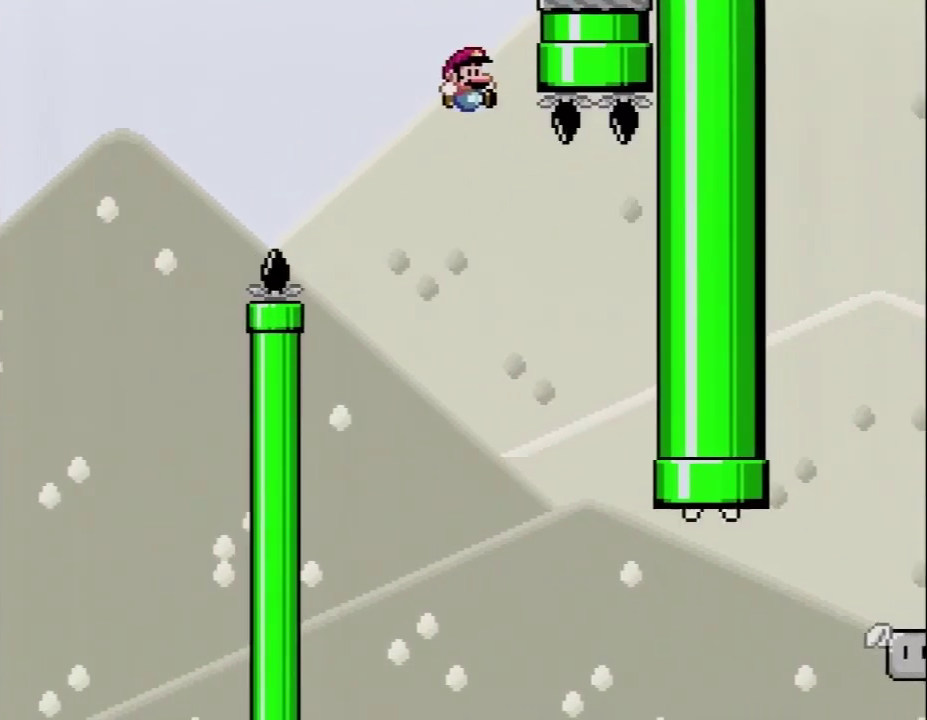
{"buttons": ["B", "Y", "DPAD_RIGHT"], "events": [[217, "DPAD_RIGHT", "down"], [317, "DPAD_RIGHT", "up"], [467, "DPAD_RIGHT", "down"]]}